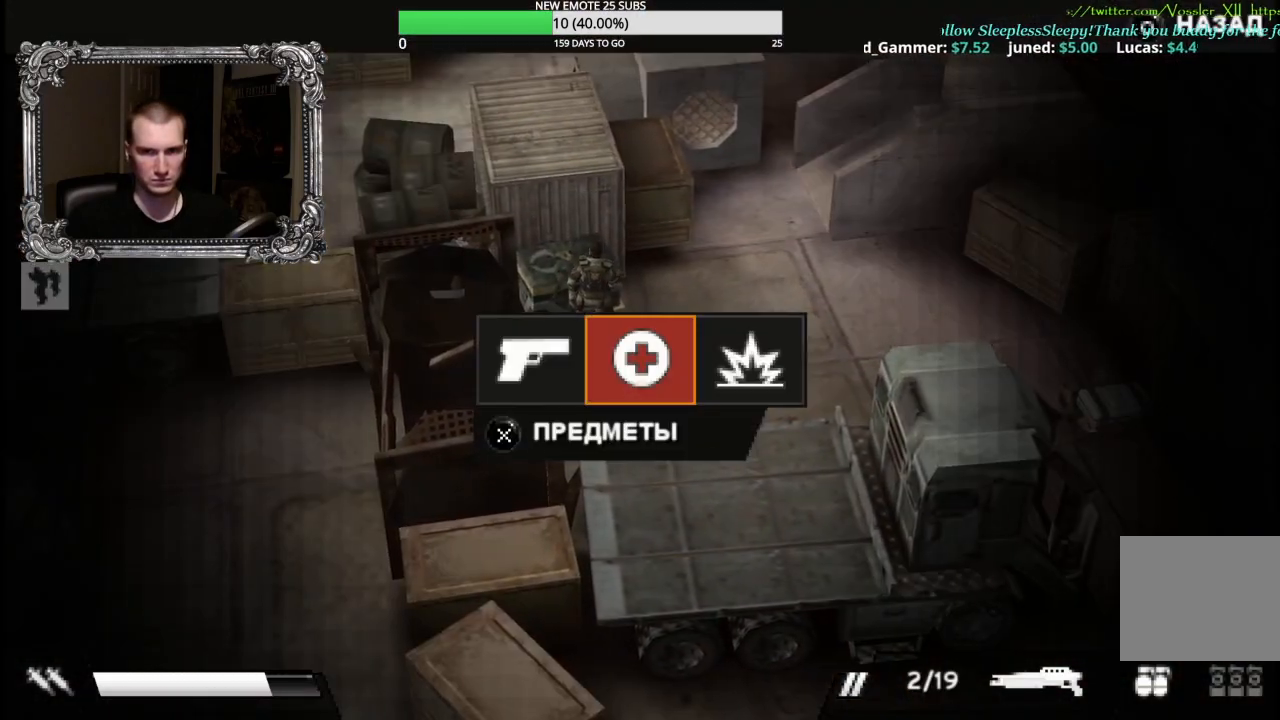
Gameplay with a controller (Xbox layout); each line is a JSON object with the inputs held at the frame after it. "button_events" lists button changes between this image and that frame as [ms after this image, input, new state], when the widget could be followed in between (sticks are given only as held states).
{"buttons": [], "left_stick": "center", "right_stick": "center", "button_events": [[100, "A", "down"], [100, "DPAD_RIGHT", "up"], [217, "A", "up"], [317, "A", "down"], [417, "A", "up"]]}
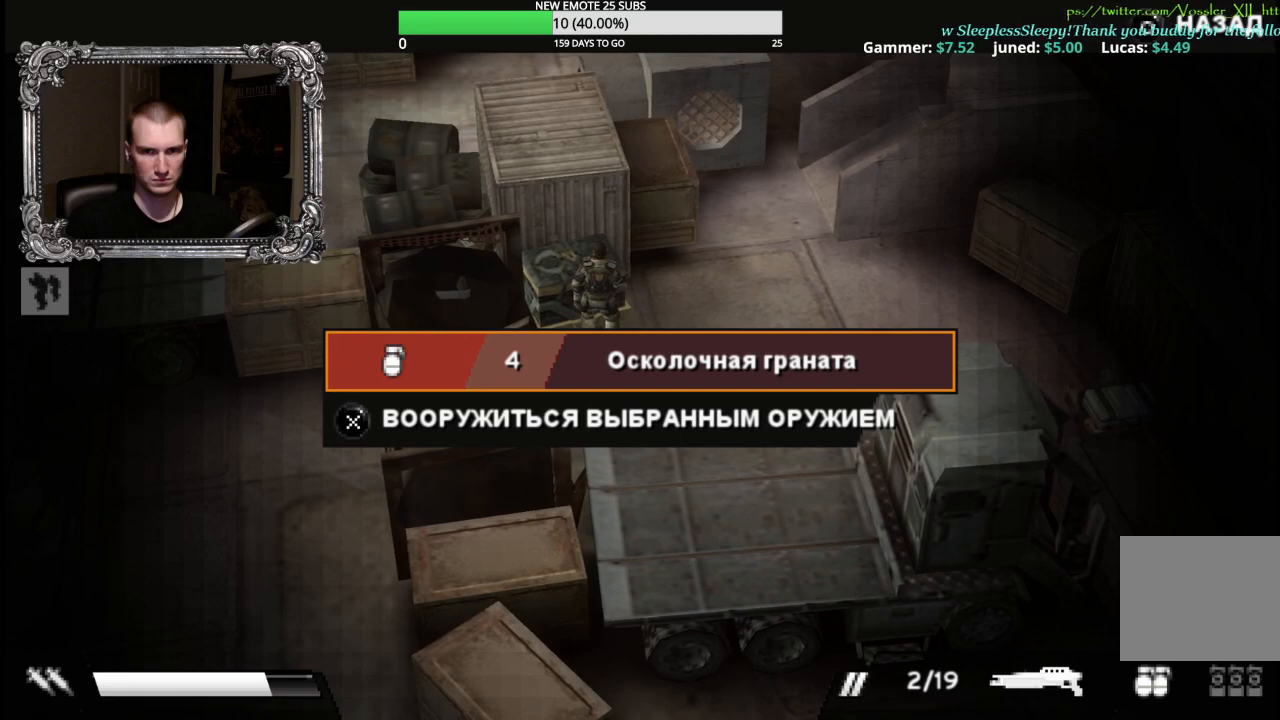
{"buttons": ["DPAD_LEFT"], "left_stick": "center", "right_stick": "center", "button_events": [[150, "B", "down"], [267, "B", "up"], [300, "DPAD_LEFT", "down"], [383, "DPAD_LEFT", "up"], [467, "DPAD_LEFT", "down"]]}
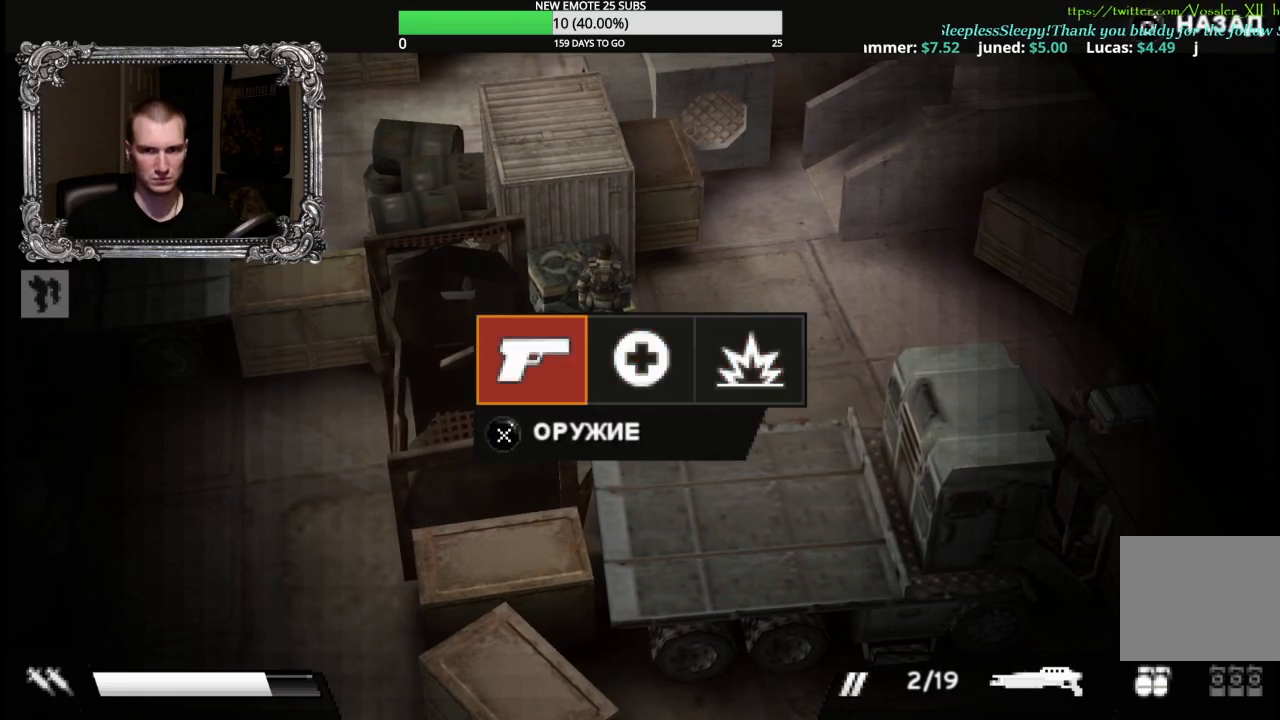
{"buttons": ["B"], "left_stick": "center", "right_stick": "center", "button_events": [[33, "DPAD_LEFT", "up"], [133, "A", "down"], [267, "A", "up"], [500, "B", "down"]]}
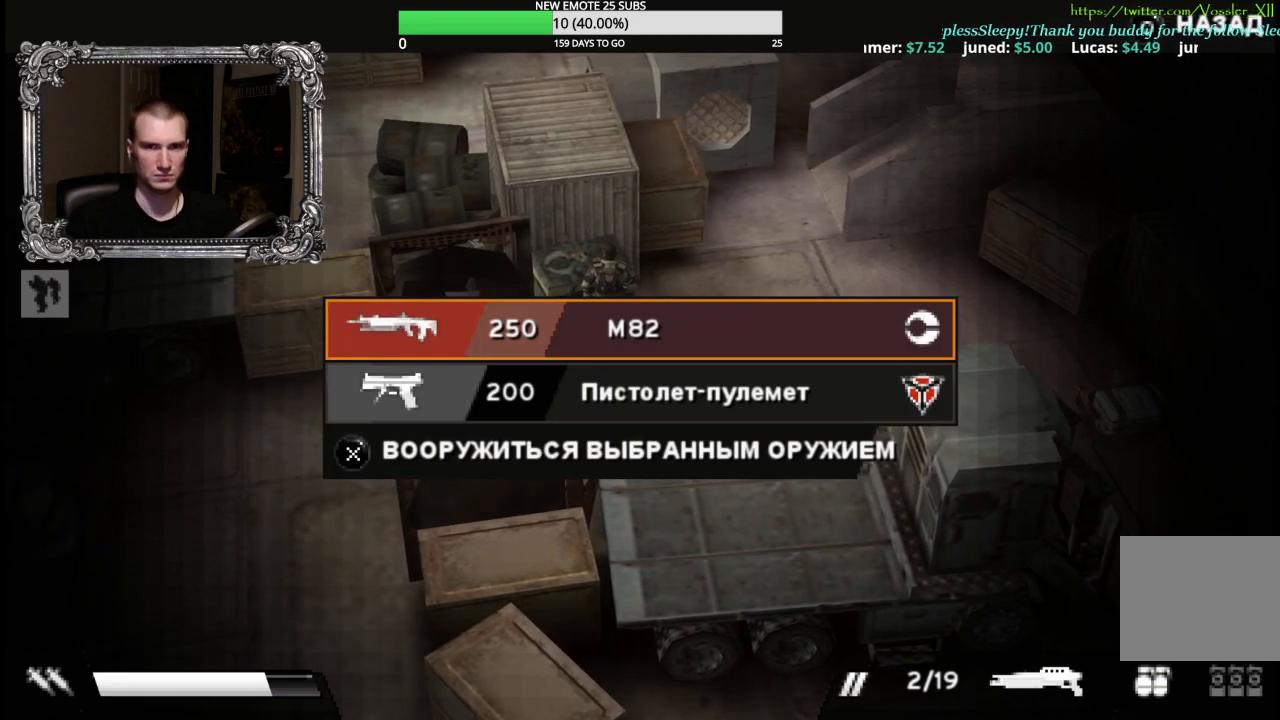
{"buttons": ["R2"], "left_stick": "right", "right_stick": "center", "button_events": [[83, "B", "up"], [333, "B", "down"], [417, "B", "up"], [483, "R2", "down"]]}
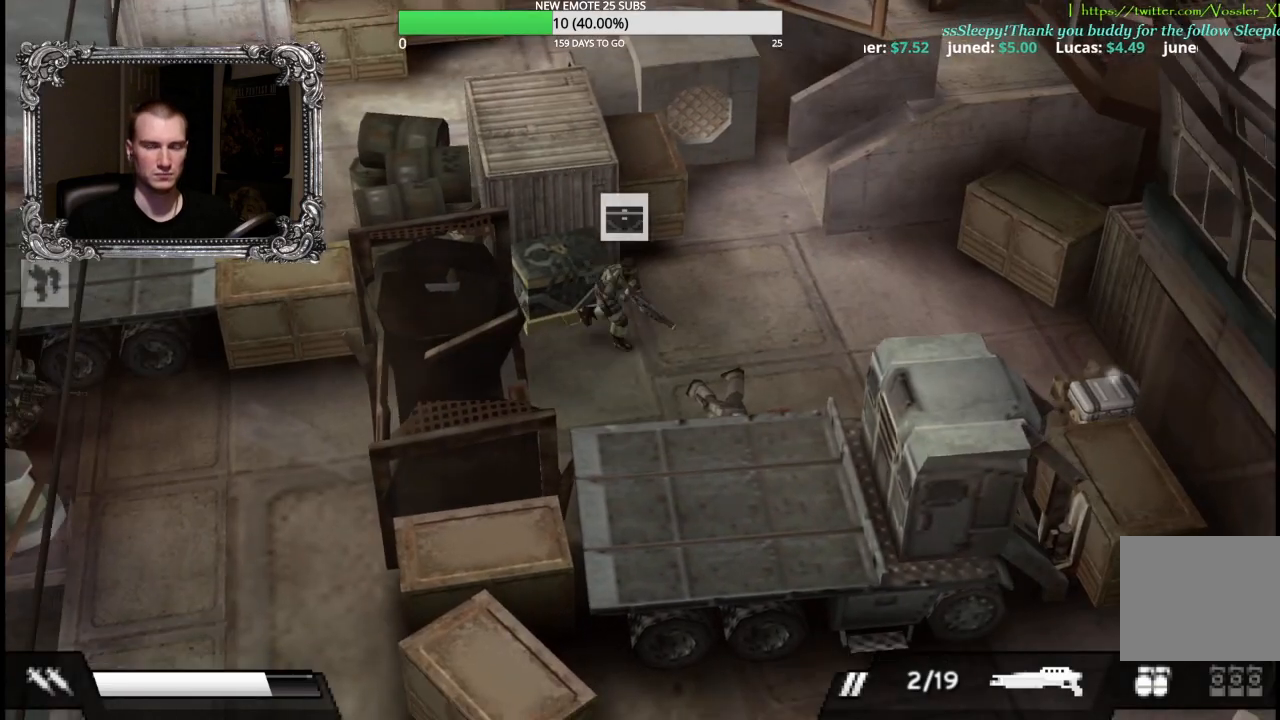
{"buttons": ["R2"], "left_stick": "down-right", "right_stick": "center", "button_events": []}
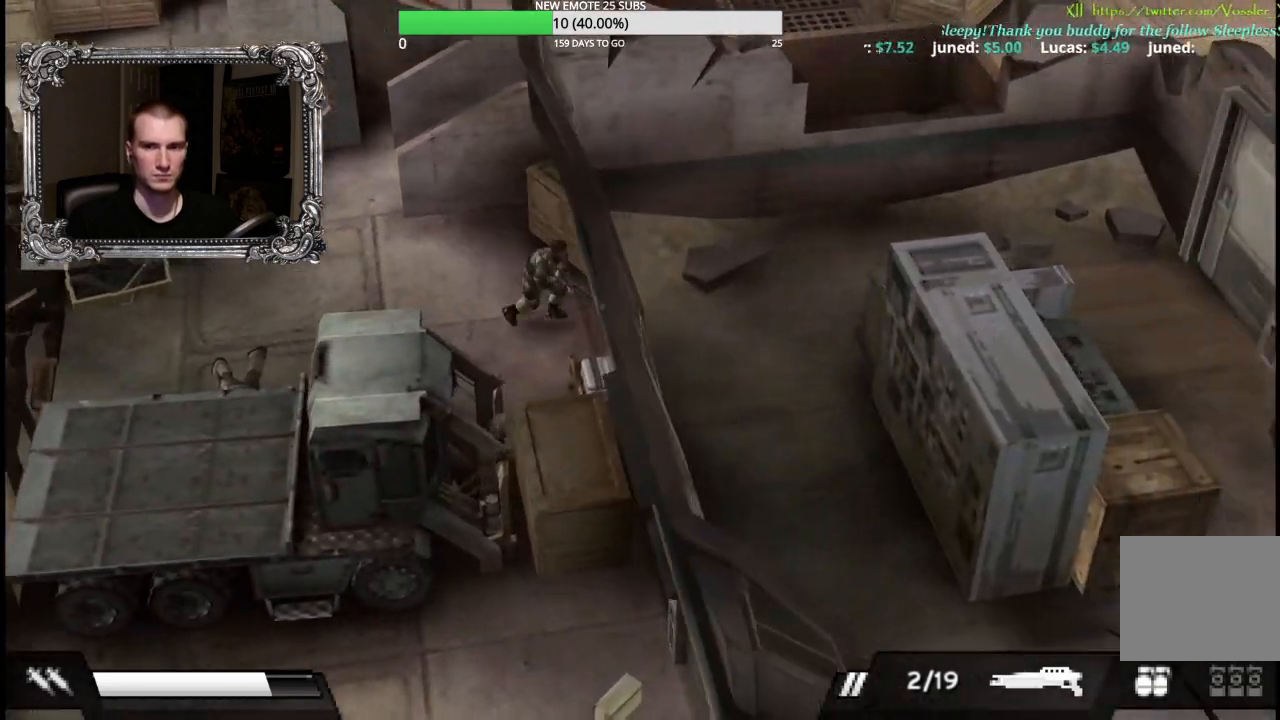
{"buttons": [], "left_stick": "left", "right_stick": "center", "button_events": [[33, "R2", "up"], [100, "A", "down"], [233, "A", "up"], [300, "A", "down"], [417, "A", "up"]]}
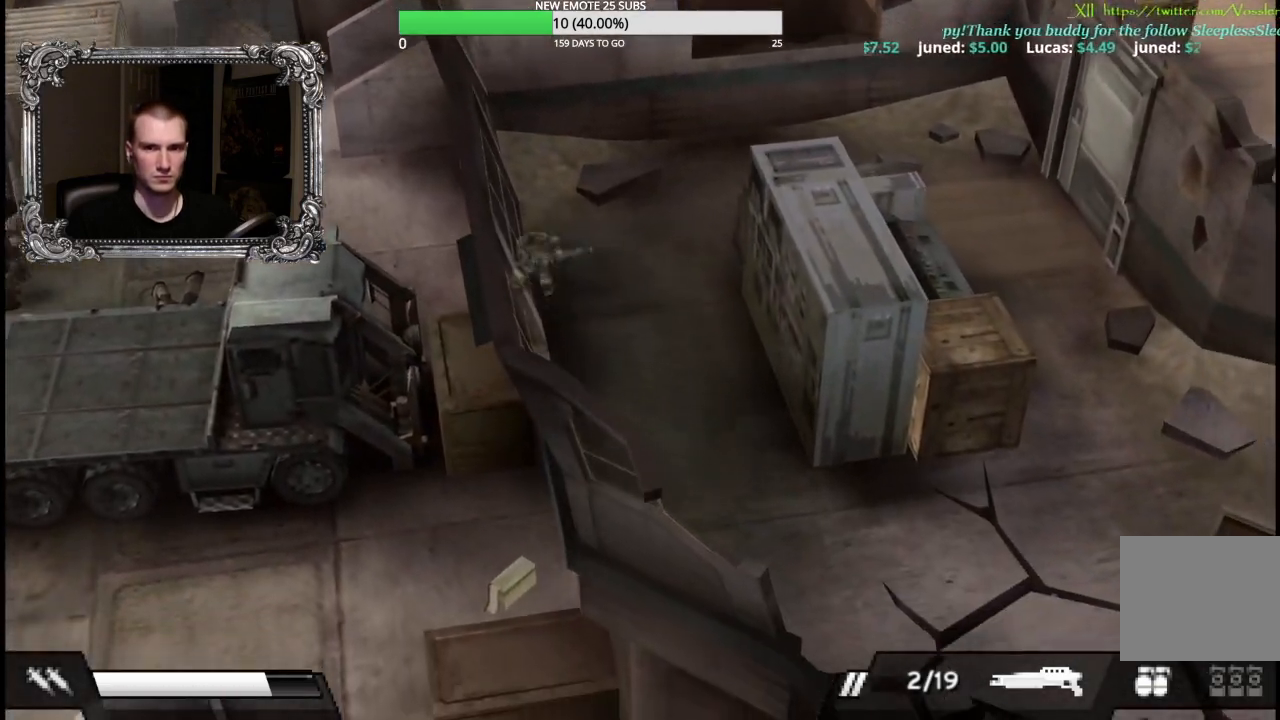
{"buttons": ["R2"], "left_stick": "up-left", "right_stick": "center", "button_events": [[283, "R2", "down"]]}
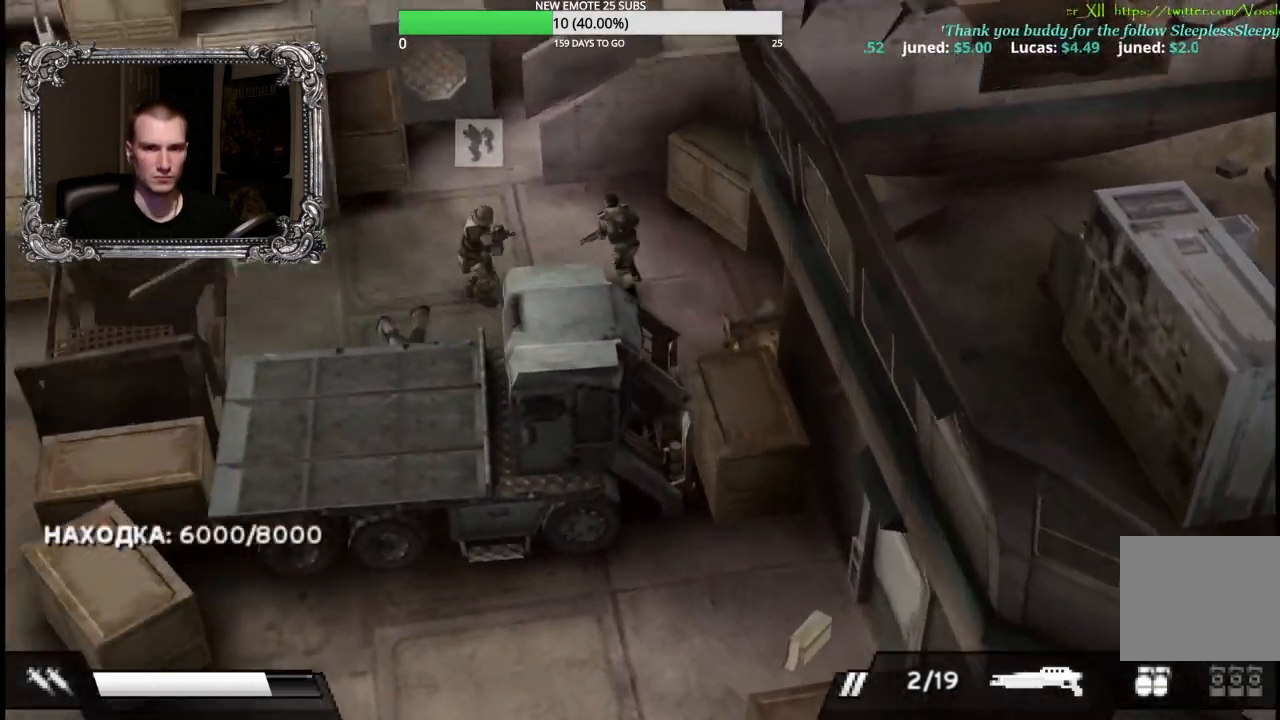
{"buttons": ["R2"], "left_stick": "up-left", "right_stick": "center", "button_events": []}
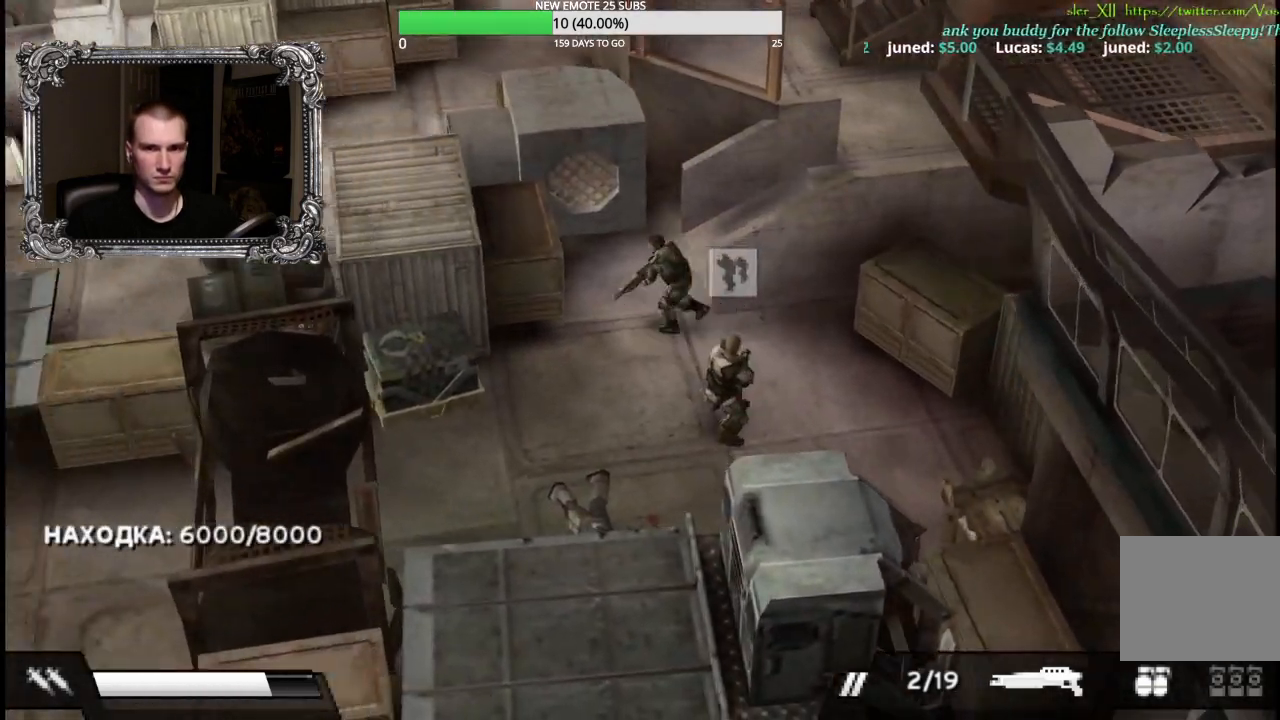
{"buttons": ["R2"], "left_stick": "up-right", "right_stick": "center", "button_events": [[17, "R2", "up"], [433, "R2", "down"]]}